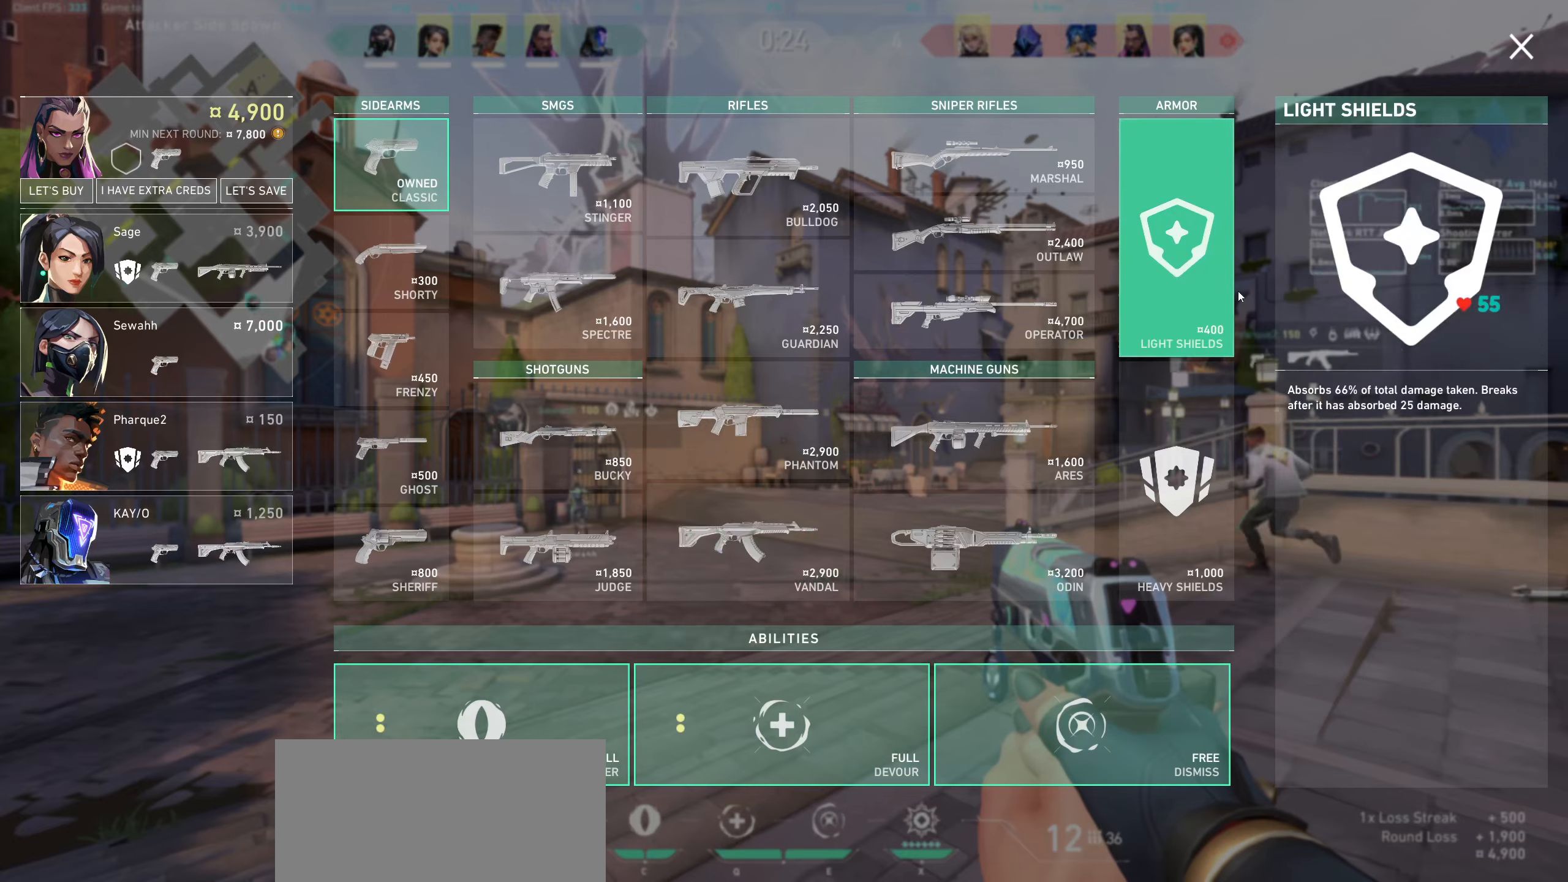
Gameplay with keyboard and mouse; each line is a JSON object with the keys and mouse buttons held at the frame after it. "events" lists presses ("down") and releases ("up") of "a", "ctrl", "d", "e", "q", "s", "shift", "space", "w", "mouse_left", "mouse_right", "mouse_mb4" and "mouse_mb5" between this image and that frame as [ms after this image, input, new state], when the widget could be followed in between. "mouse_left", "mouse_right", "mouse_mb4", "mouse_mb5" = the "left", "right", "mb4", "mb5" buttons of the "mouse" list. No other keys are recorded. Not read: mouse_move mouse_wheel.
{"keys": [], "mouse": [], "events": [[350, "mouse_left", "down"], [450, "mouse_left", "up"]]}
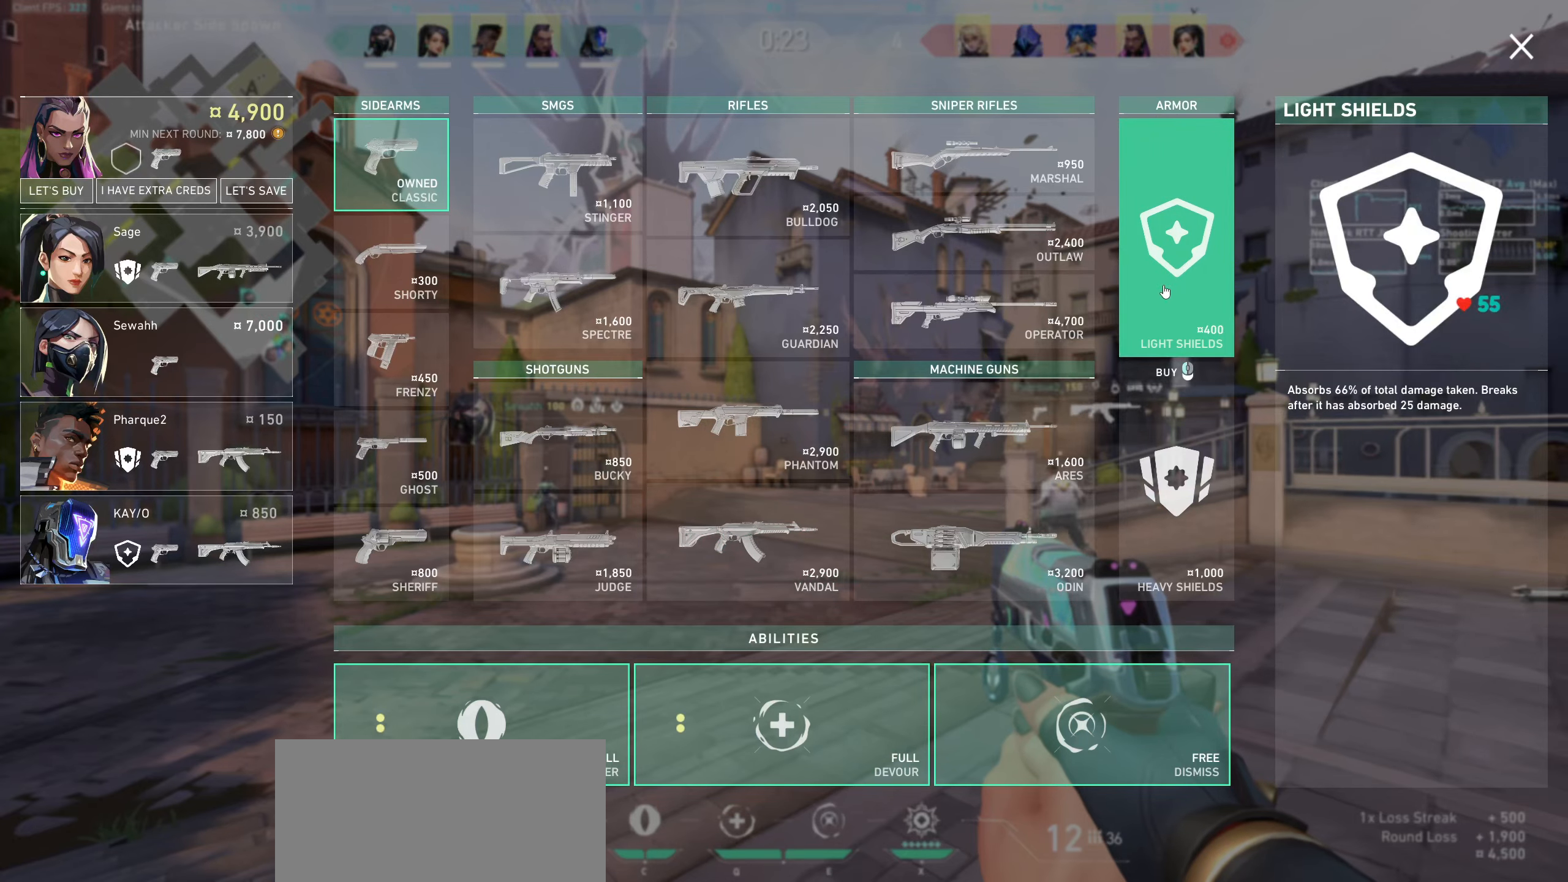
{"keys": [], "mouse": [], "events": []}
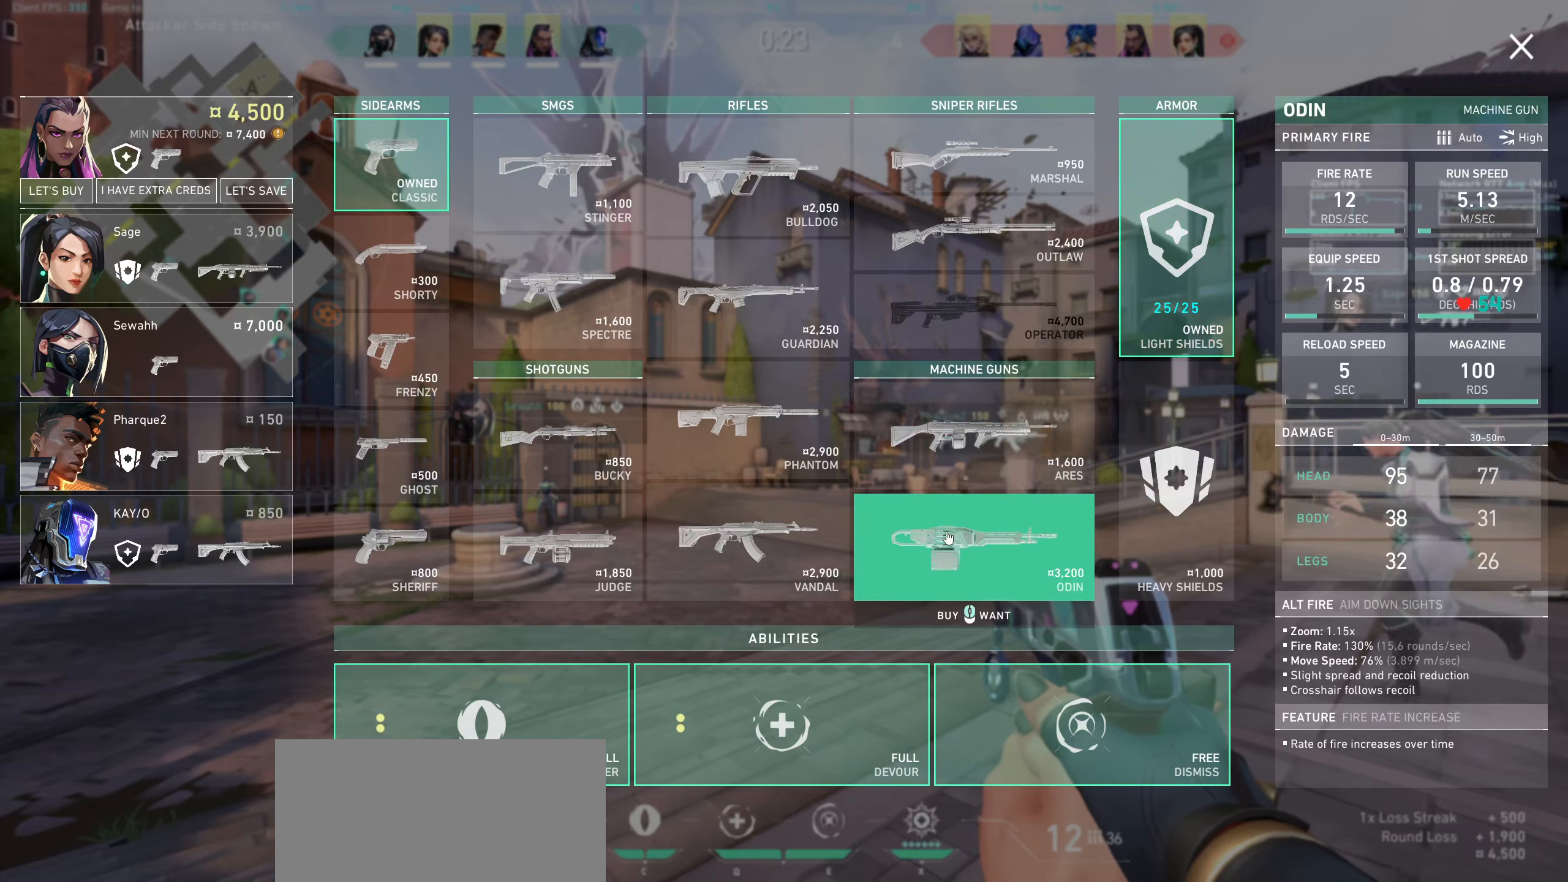
{"keys": [], "mouse": [], "events": []}
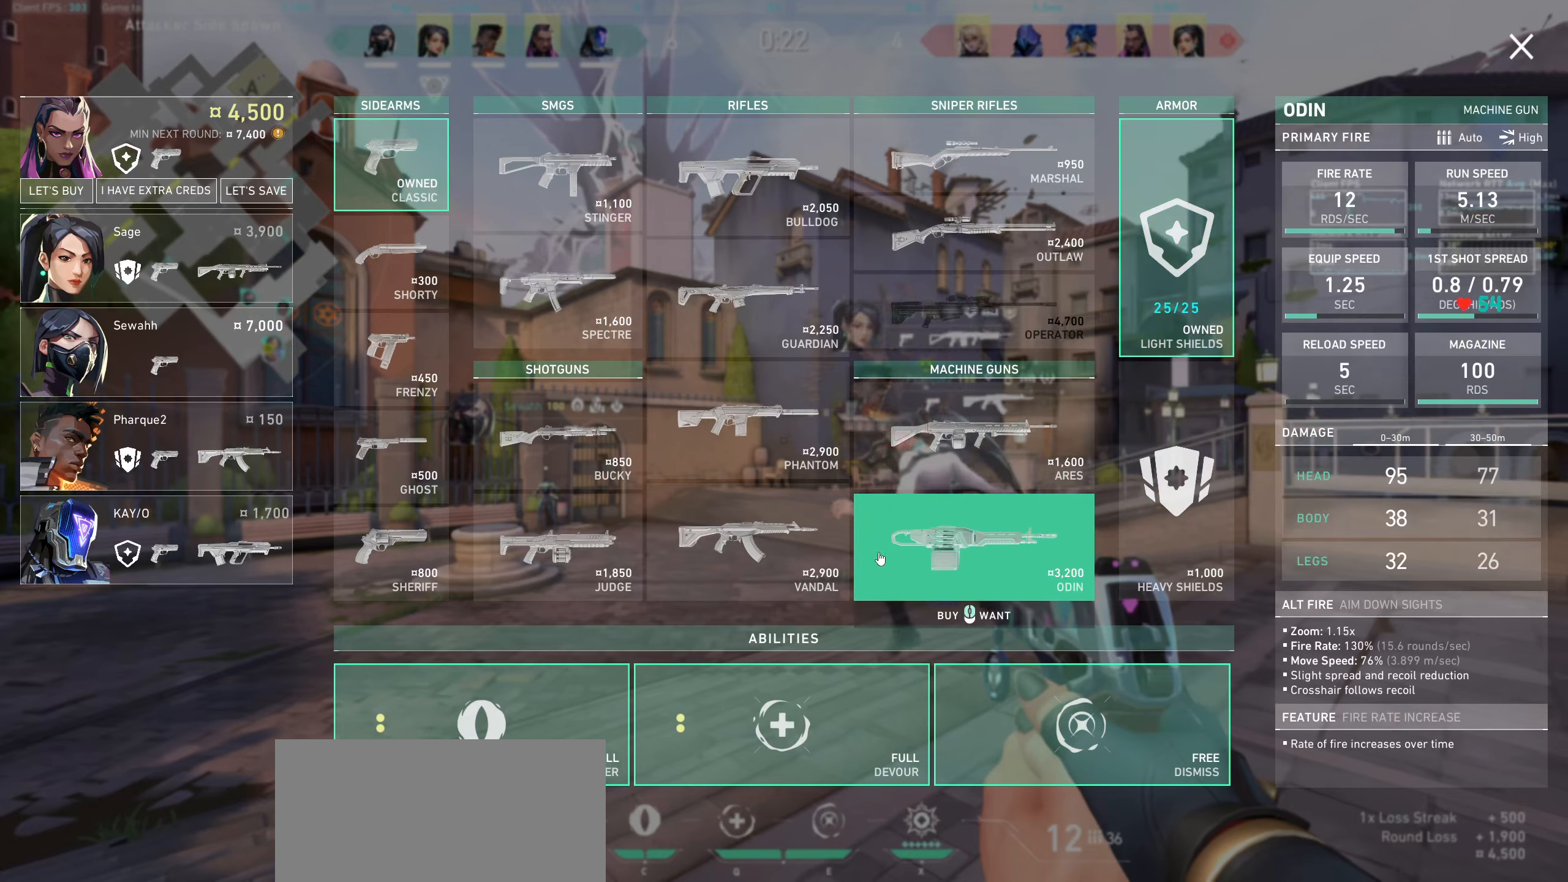
{"keys": [], "mouse": [], "events": []}
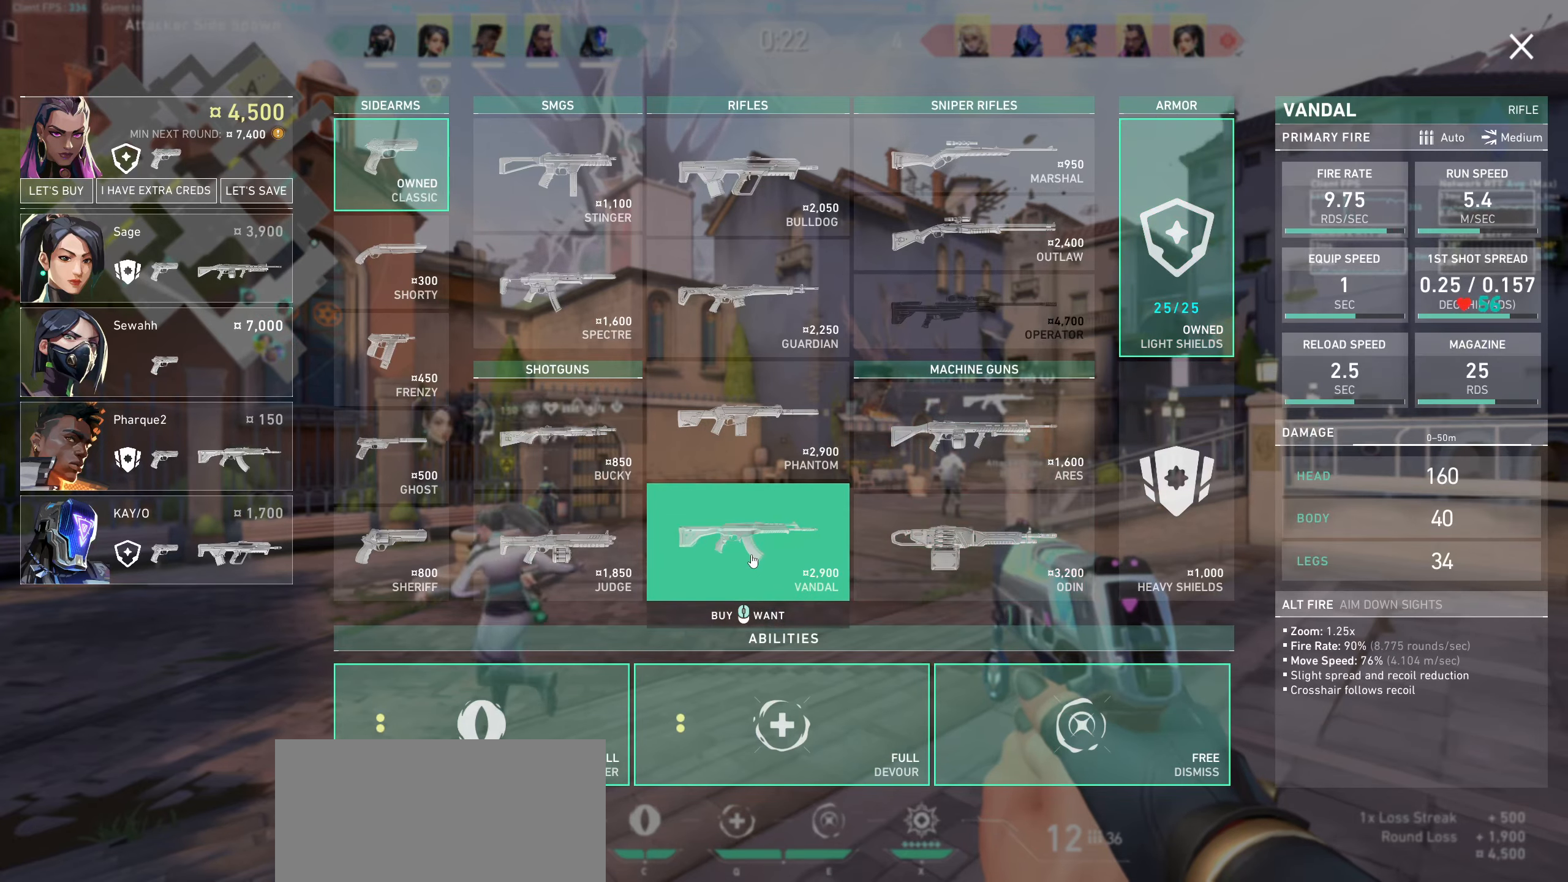
{"keys": [], "mouse": [], "events": [[100, "mouse_left", "down"], [267, "mouse_left", "up"]]}
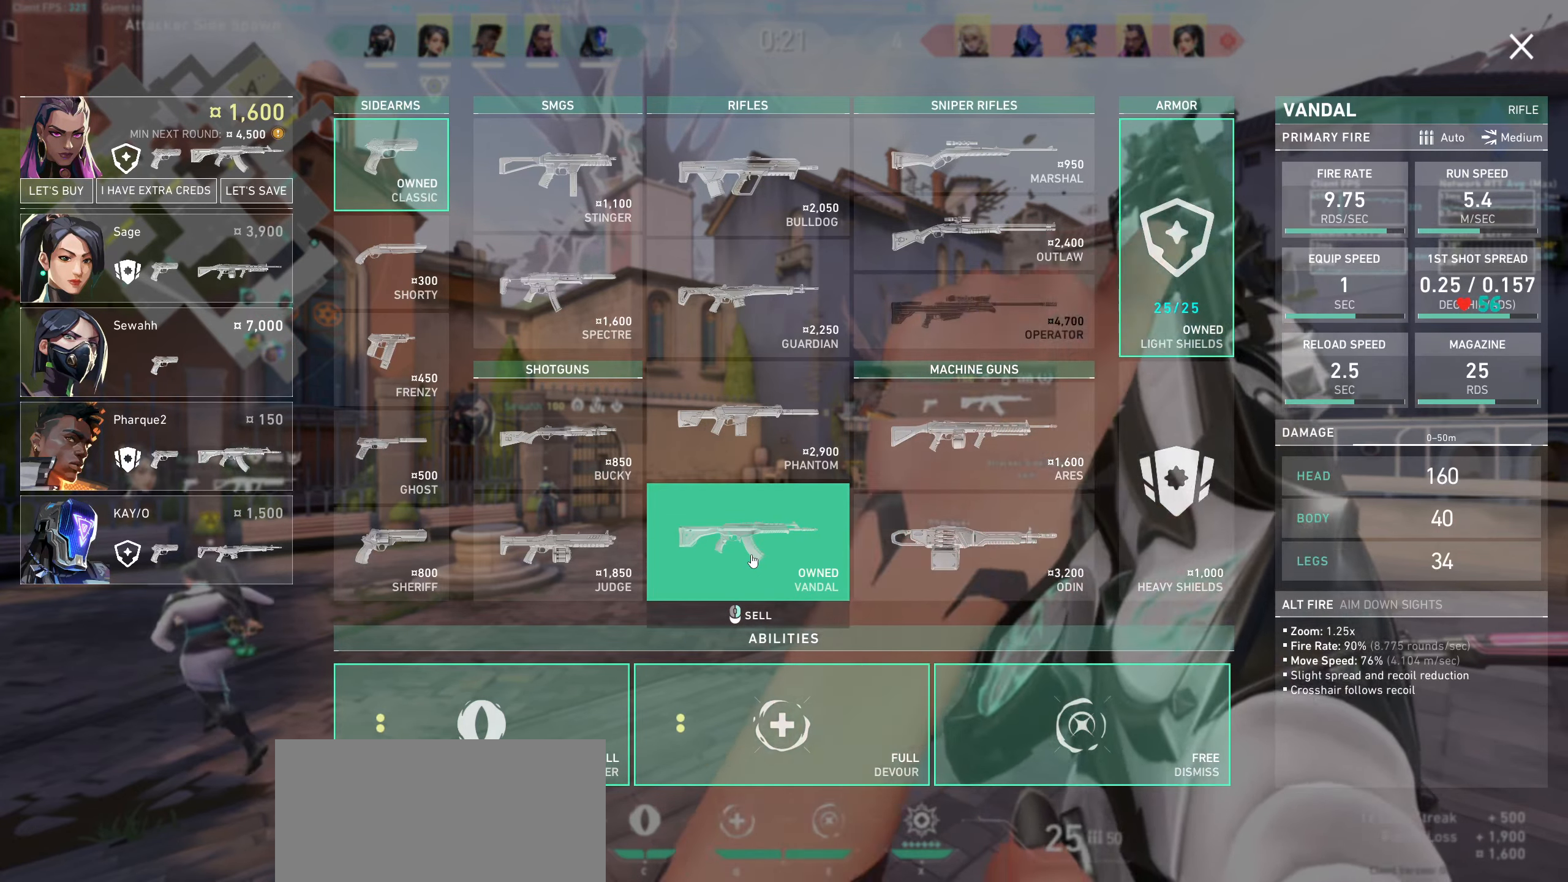
{"keys": [], "mouse": [], "events": []}
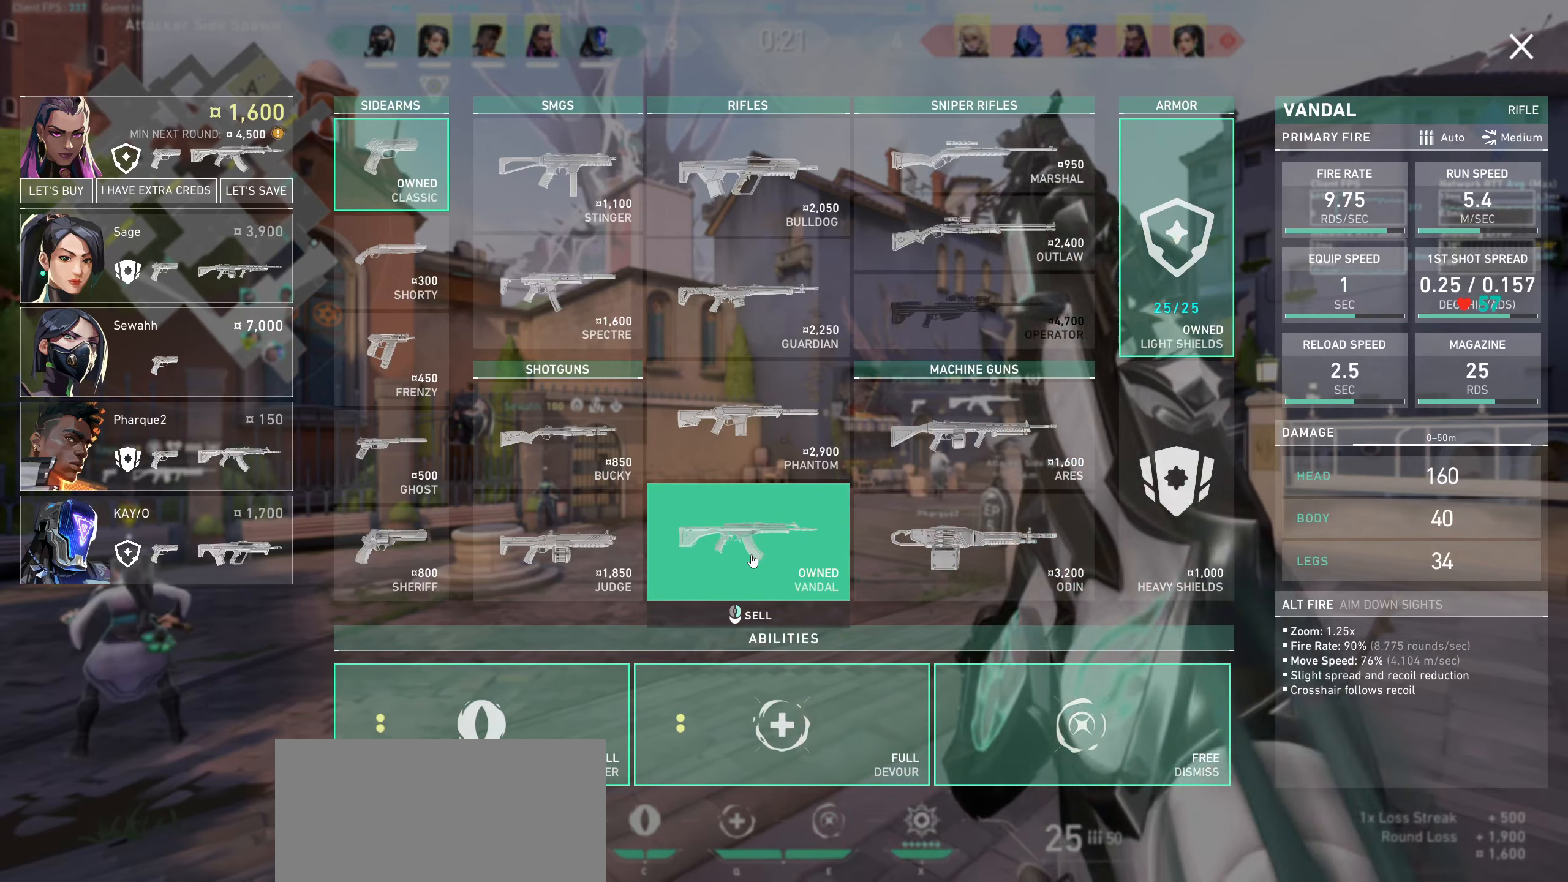
{"keys": [], "mouse": [], "events": []}
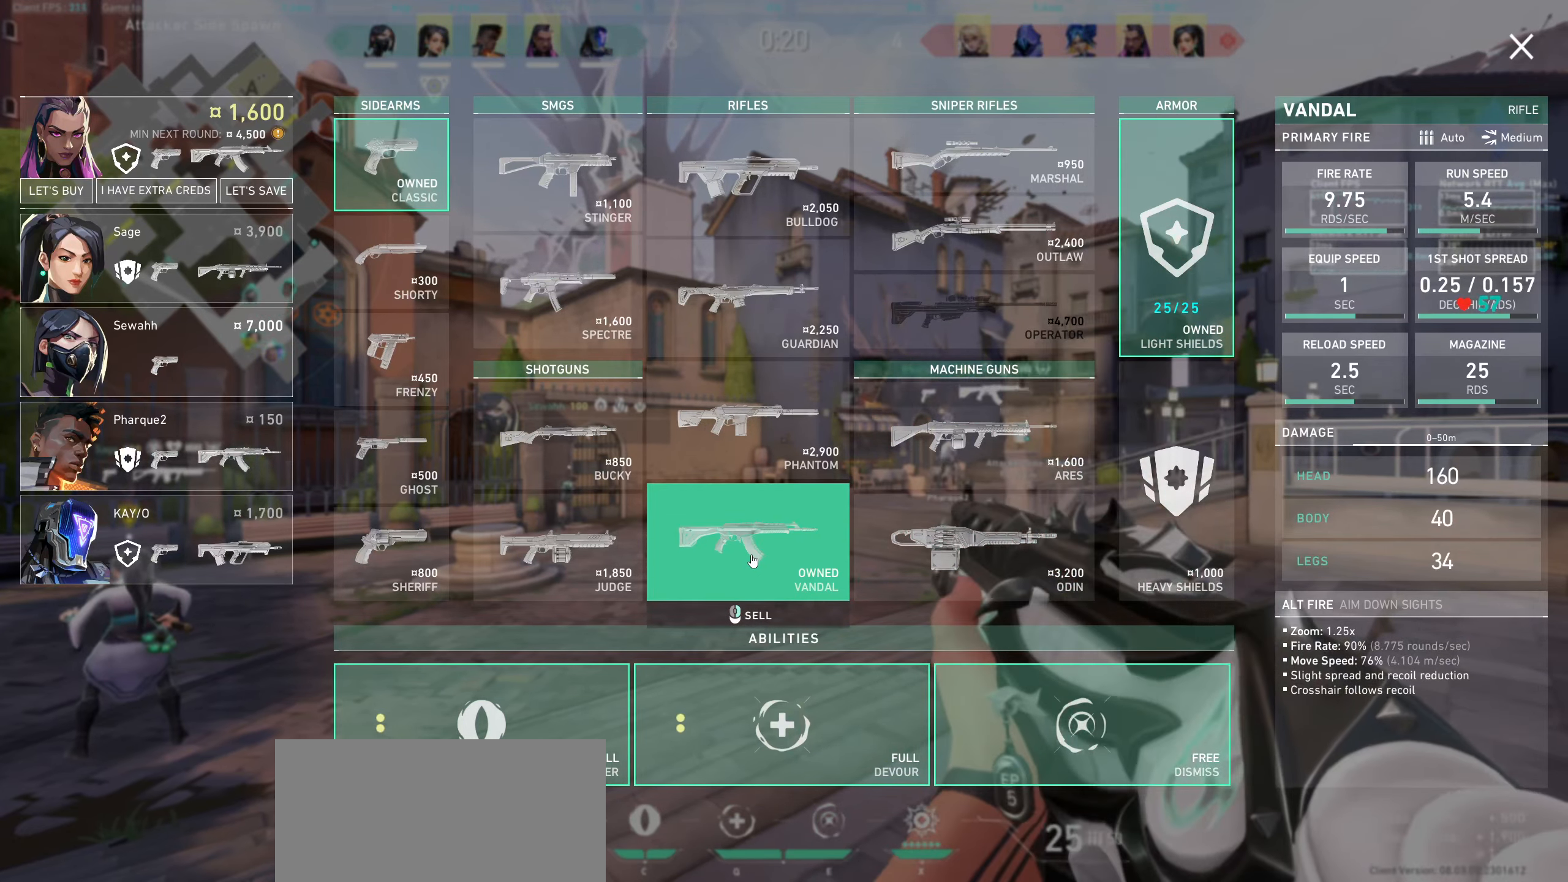
{"keys": [], "mouse": [], "events": []}
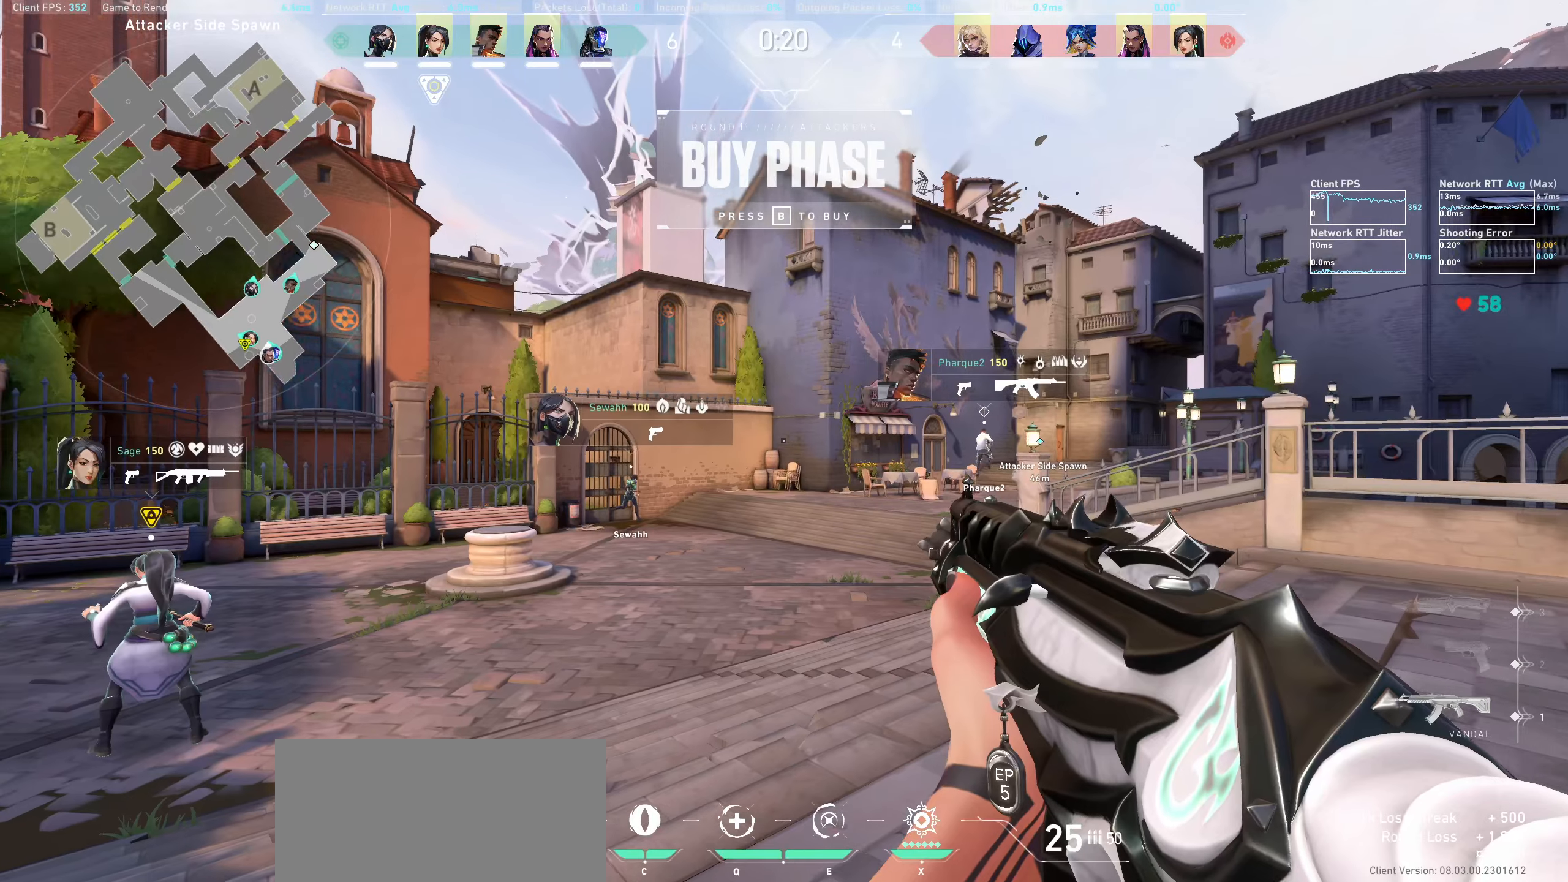
{"keys": [], "mouse": [], "events": [[100, "d", "down"], [234, "w", "down"], [433, "d", "up"], [466, "w", "up"]]}
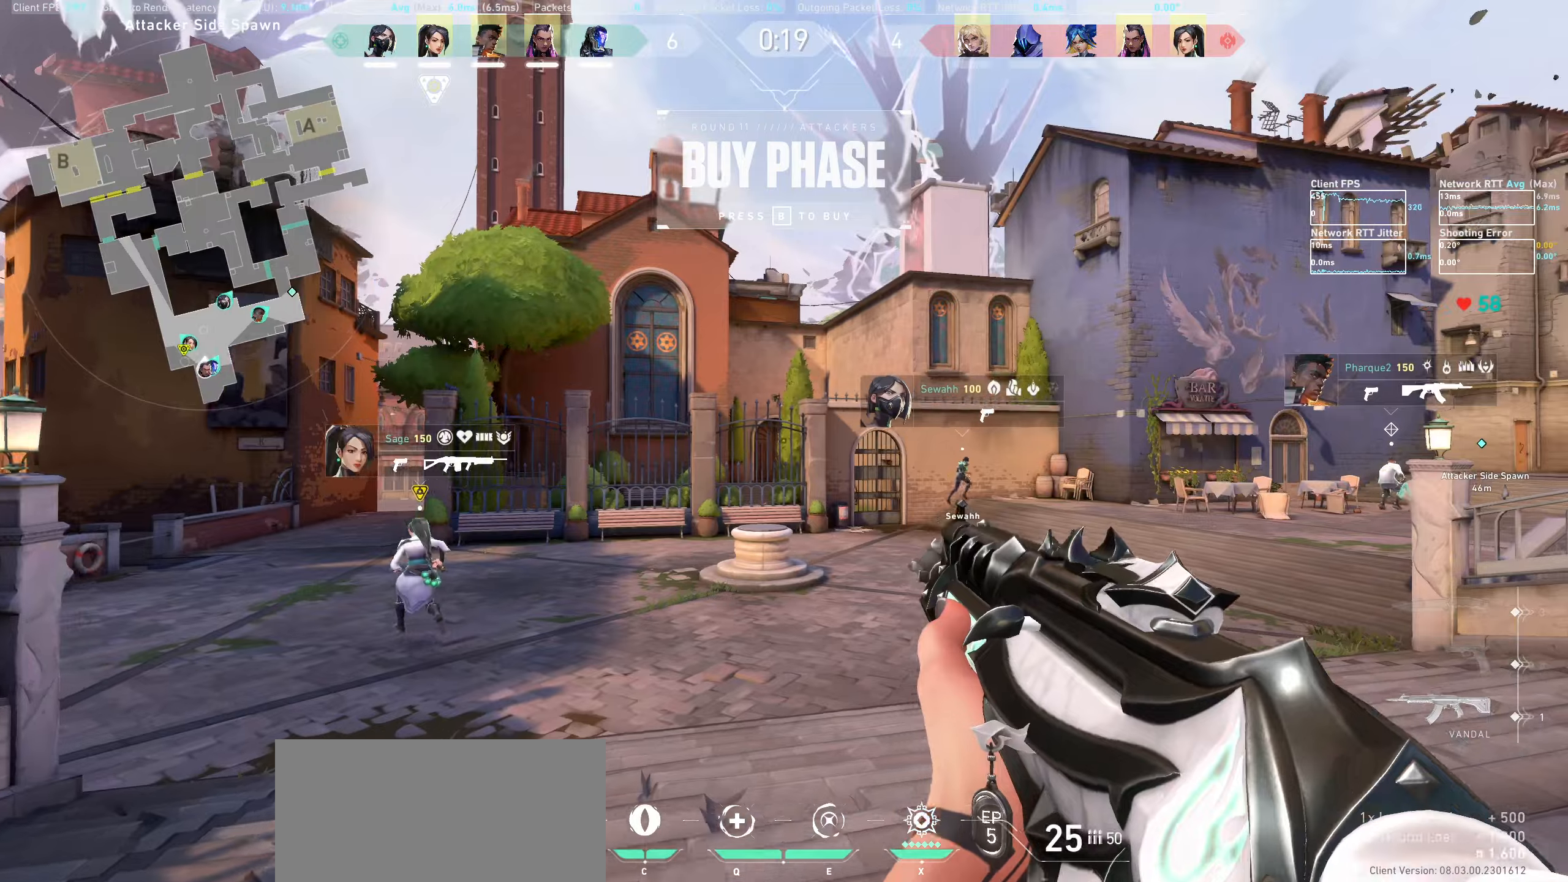
{"keys": ["a", "w"], "mouse": [], "events": [[166, "a", "down"], [283, "w", "down"]]}
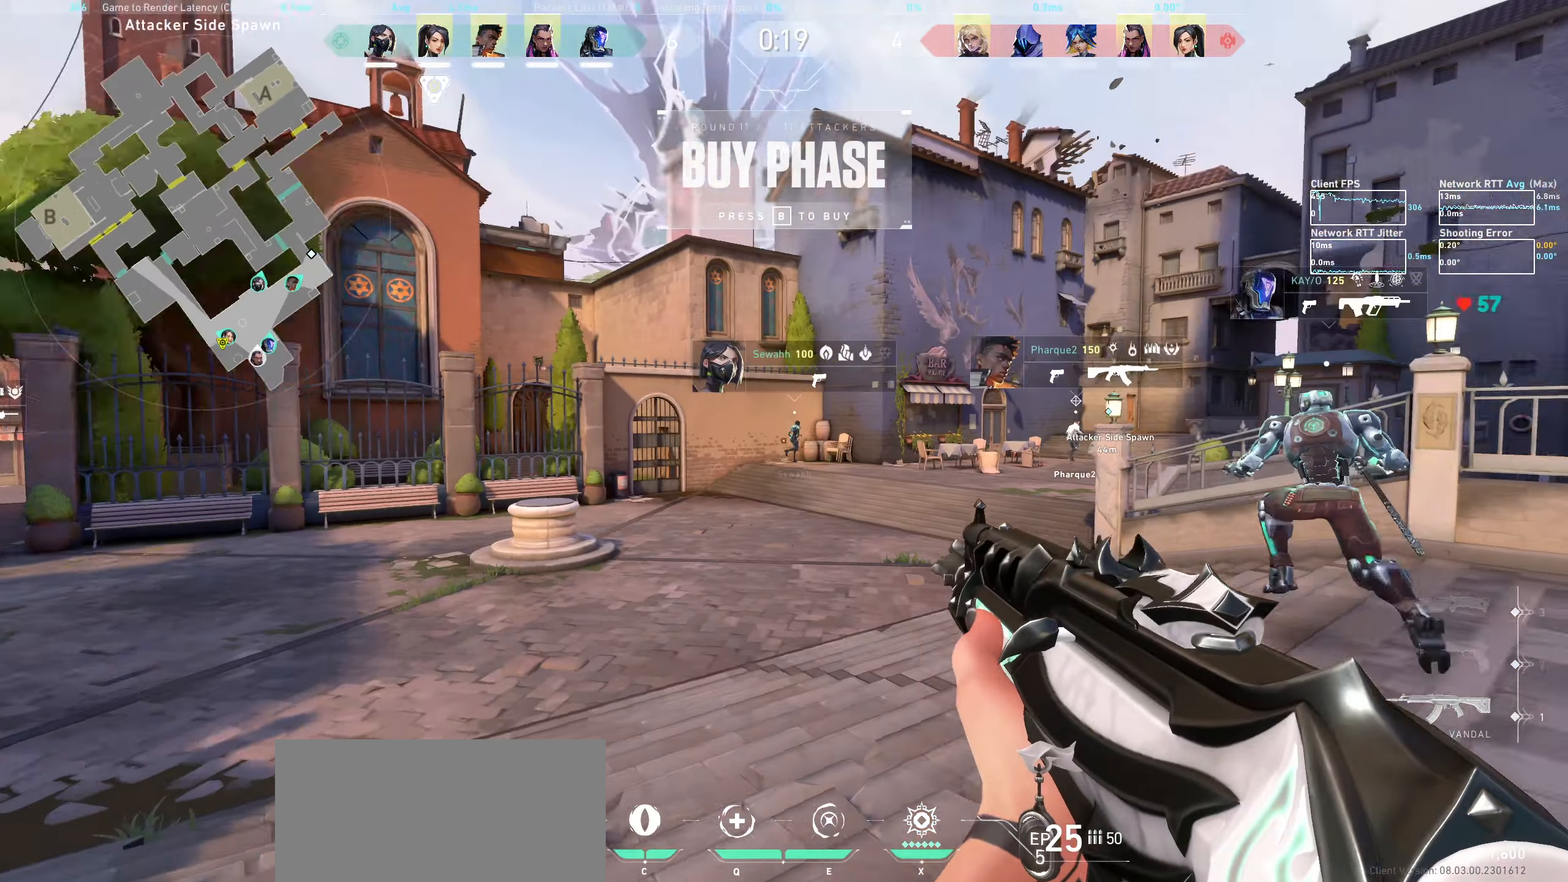
{"keys": [], "mouse": [], "events": [[250, "a", "up"], [283, "w", "up"]]}
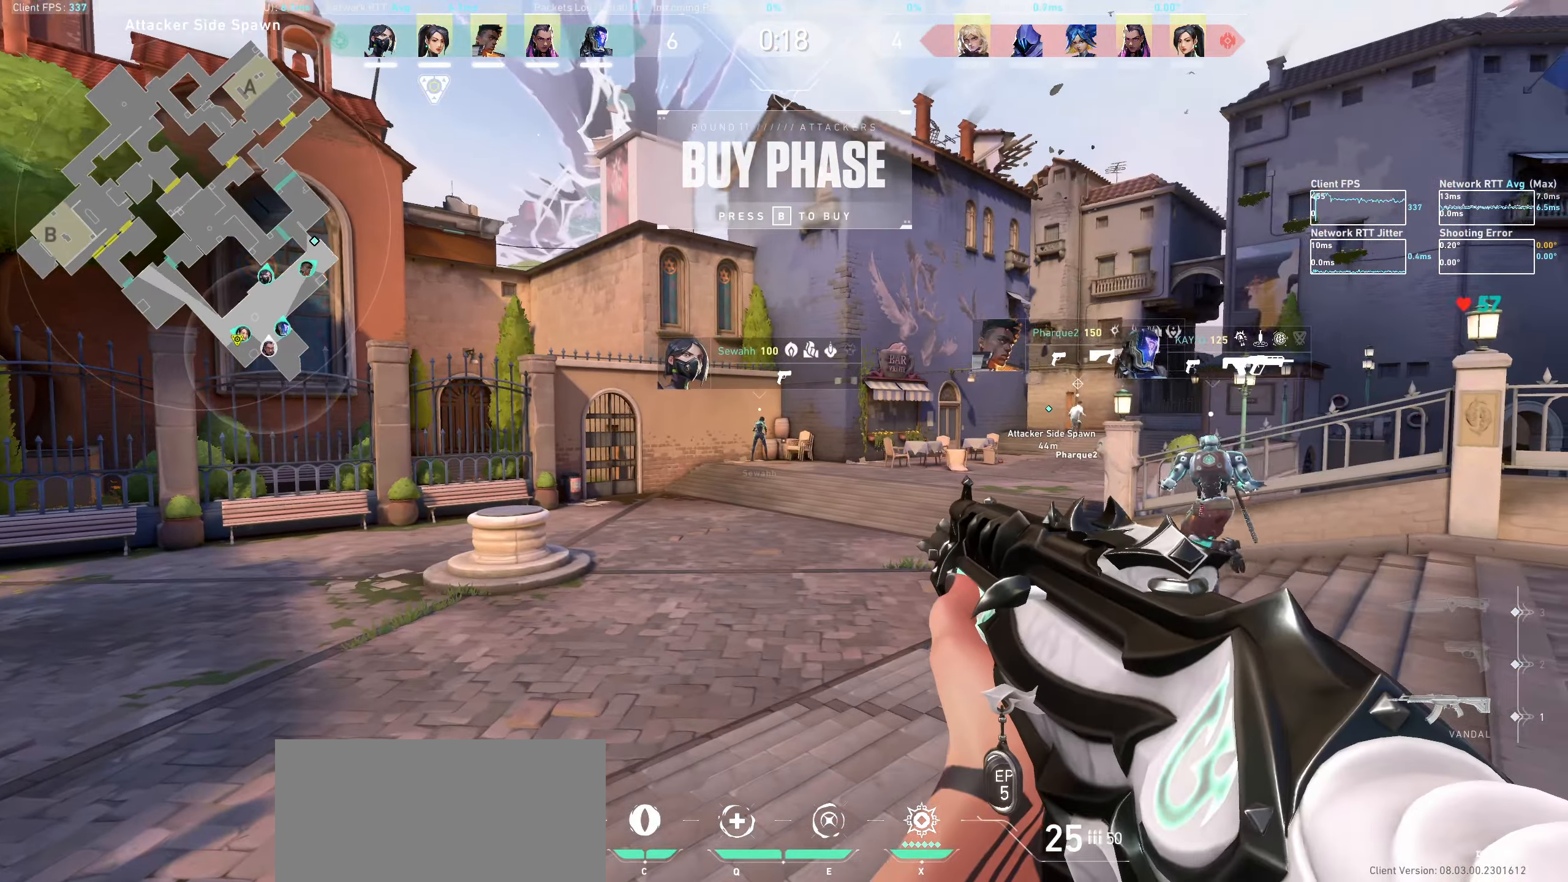
{"keys": ["w"], "mouse": [], "events": [[66, "a", "down"], [83, "w", "down"], [116, "w", "up"], [133, "w", "down"], [166, "a", "up"]]}
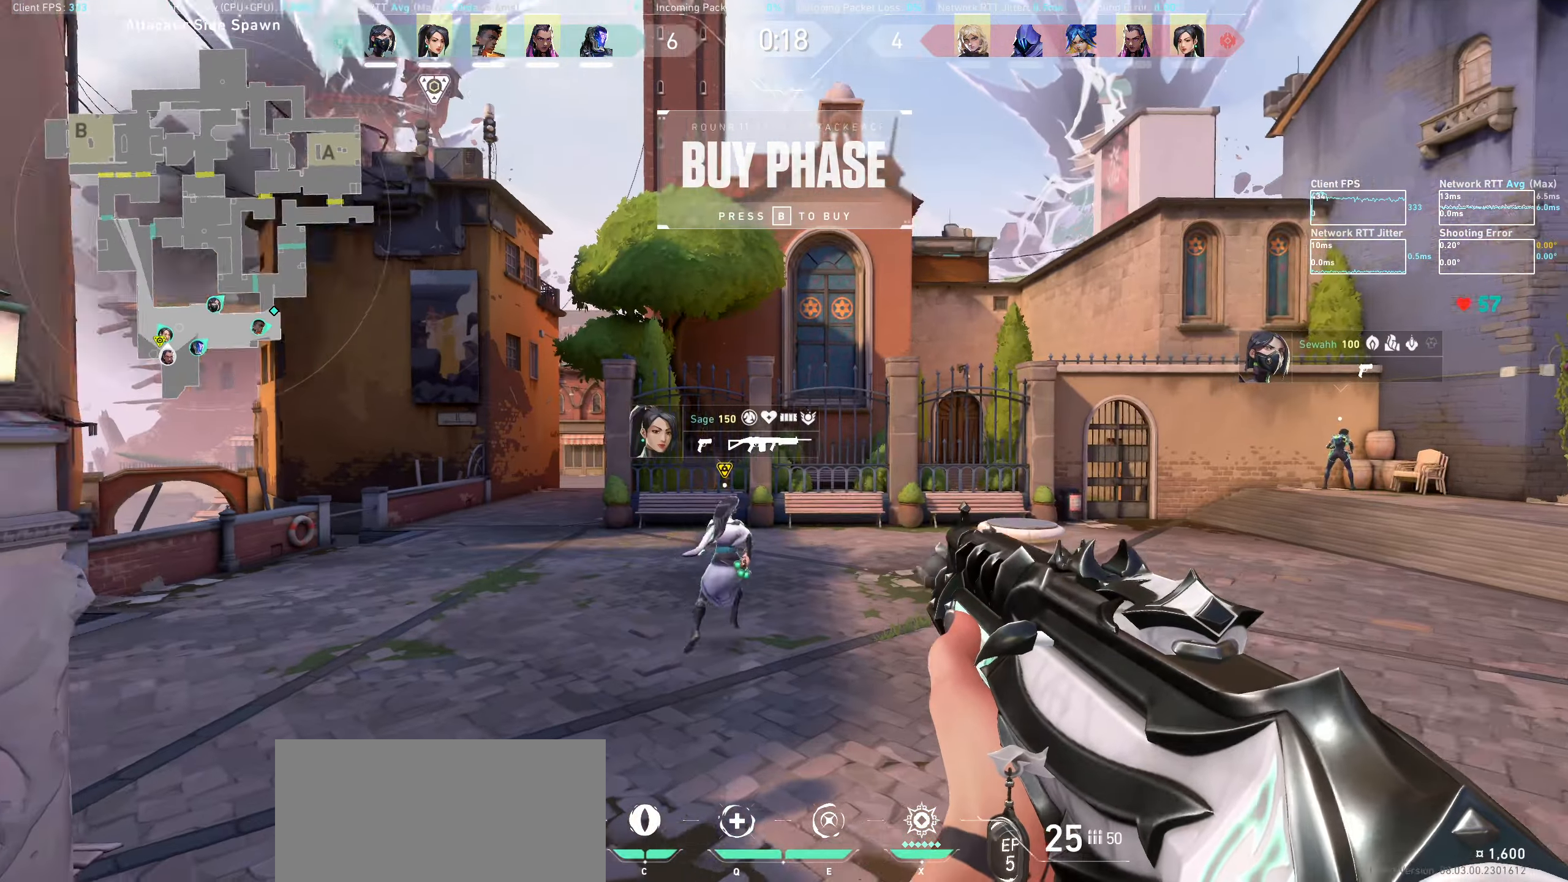
{"keys": [], "mouse": [], "events": [[266, "a", "down"], [466, "a", "up"], [483, "w", "up"]]}
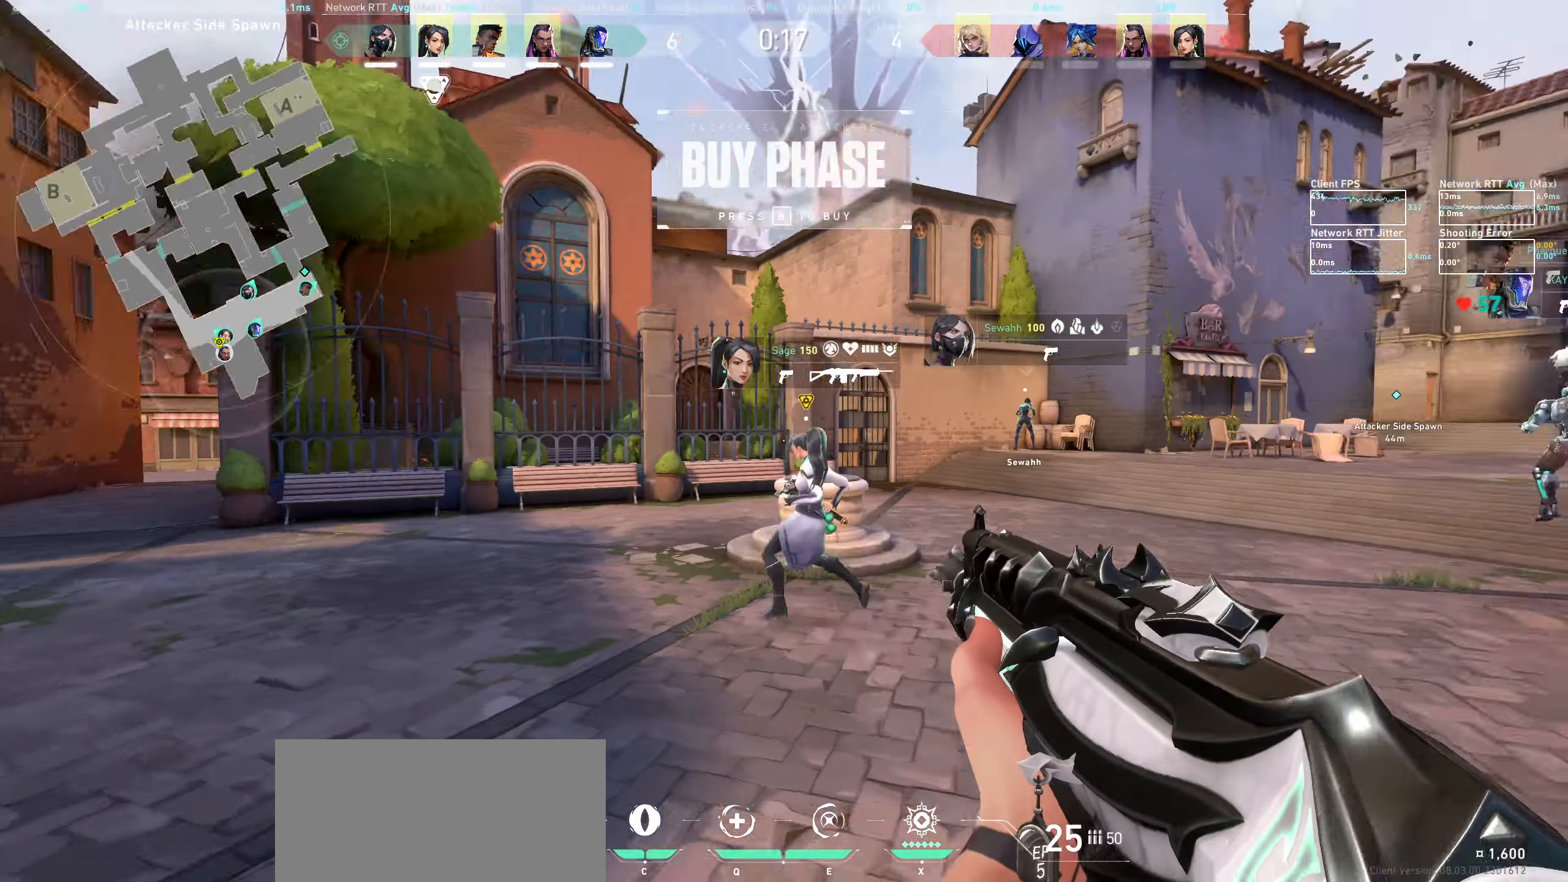
{"keys": ["a", "w"], "mouse": [], "events": [[250, "a", "down"], [433, "w", "down"]]}
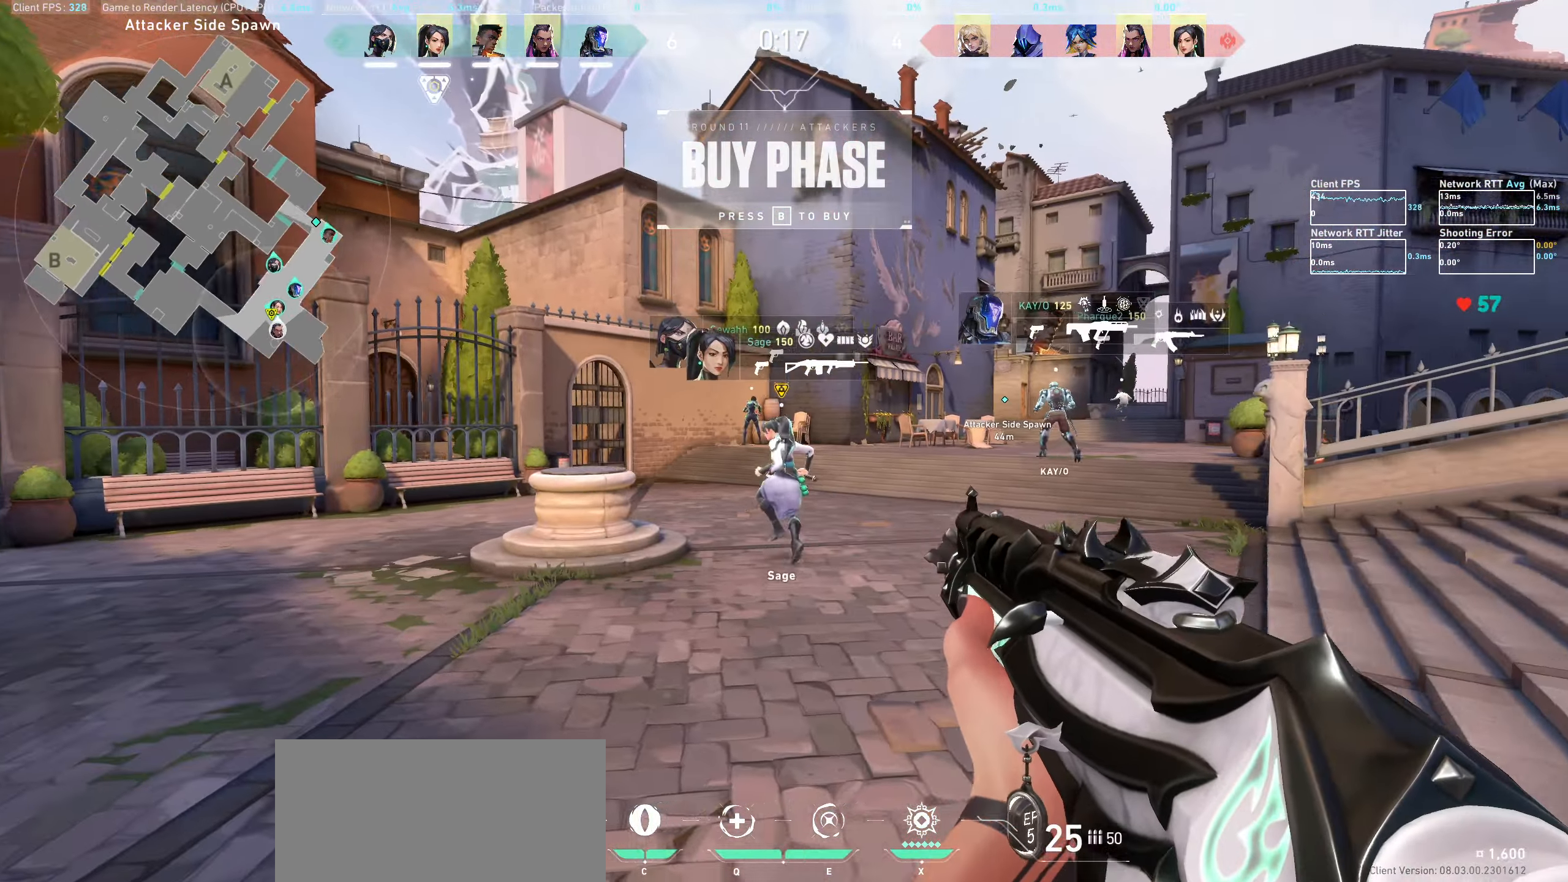
{"keys": ["a"], "mouse": [], "events": [[150, "w", "up"]]}
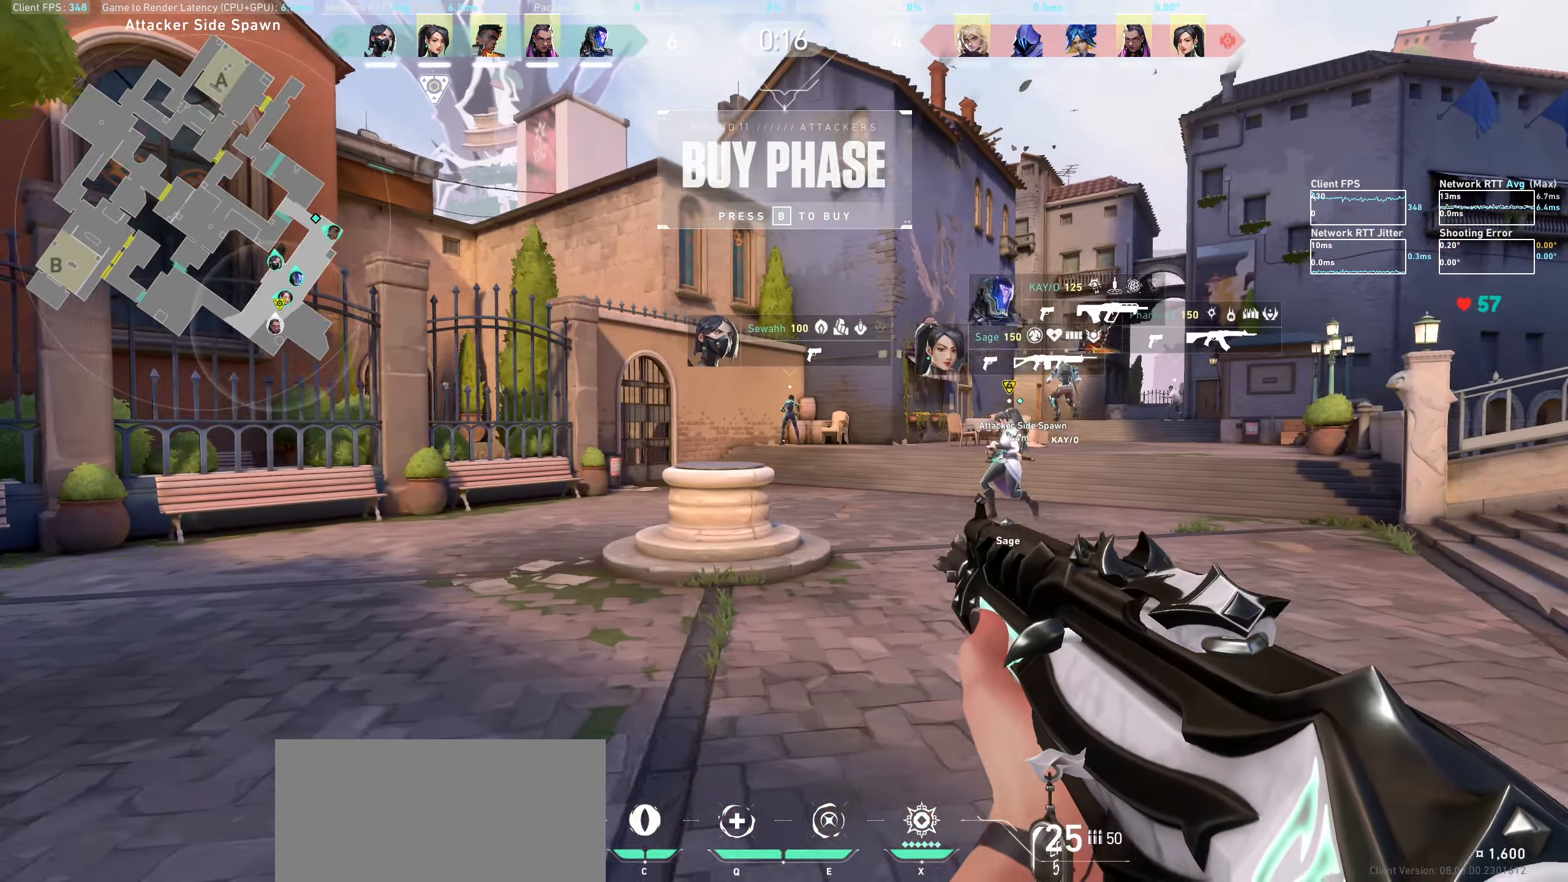
{"keys": ["a", "w"], "mouse": [], "events": [[100, "a", "up"], [366, "a", "down"], [483, "w", "down"]]}
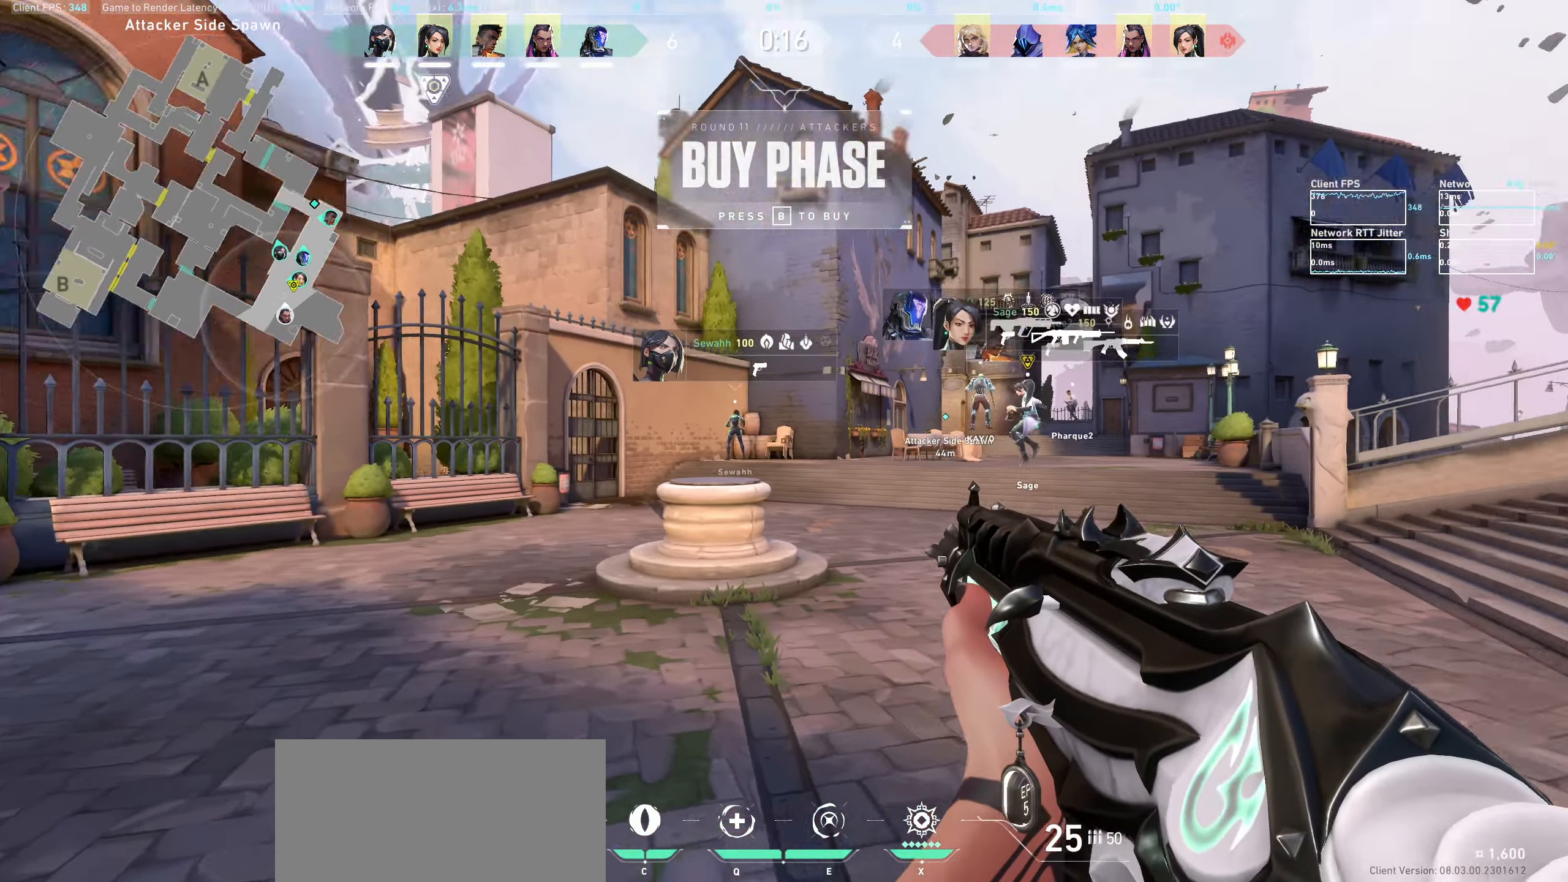
{"keys": ["a"], "mouse": [], "events": [[166, "w", "up"]]}
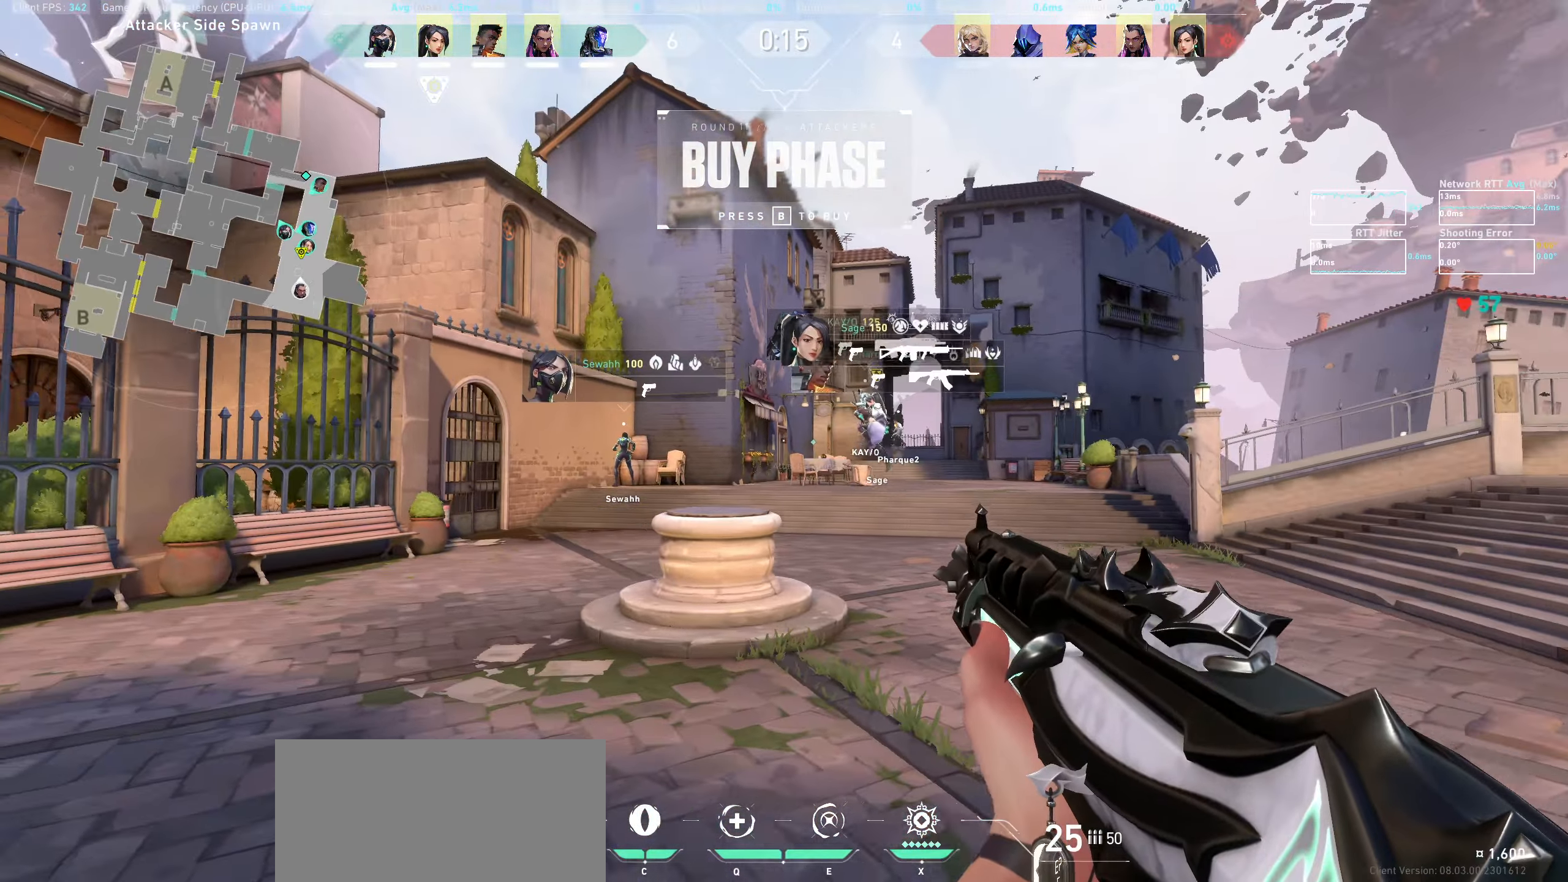
{"keys": ["w"], "mouse": [], "events": [[216, "w", "down"], [466, "a", "up"]]}